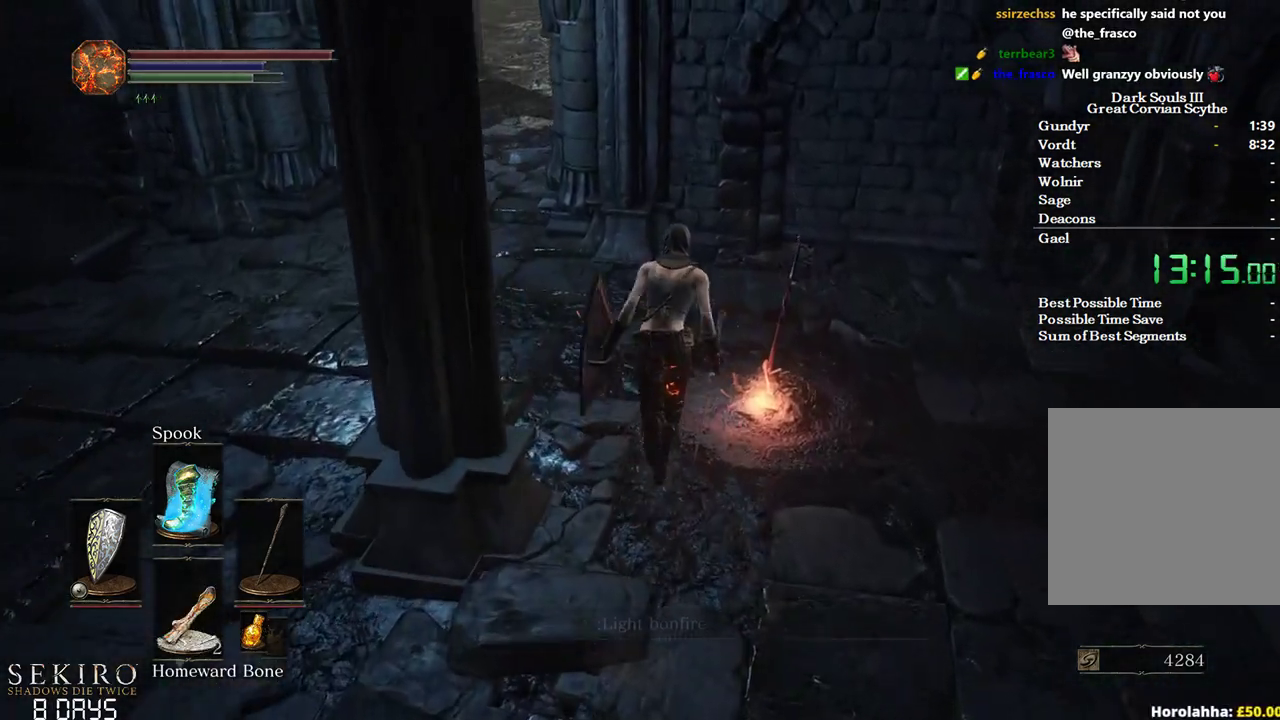
Gameplay with a controller (Xbox layout); each line is a JSON object with the inputs held at the frame after it. "events" lists button and stick changes between this image and that frame as [ms after this image, input, new state], when the widget could be followed in between.
{"buttons": ["B"], "left_stick": "center", "right_stick": "center", "events": [[33, "A", "down"], [83, "A", "up"], [200, "A", "down"], [267, "A", "up"], [300, "left_stick", "center"], [367, "A", "down"], [450, "A", "up"]]}
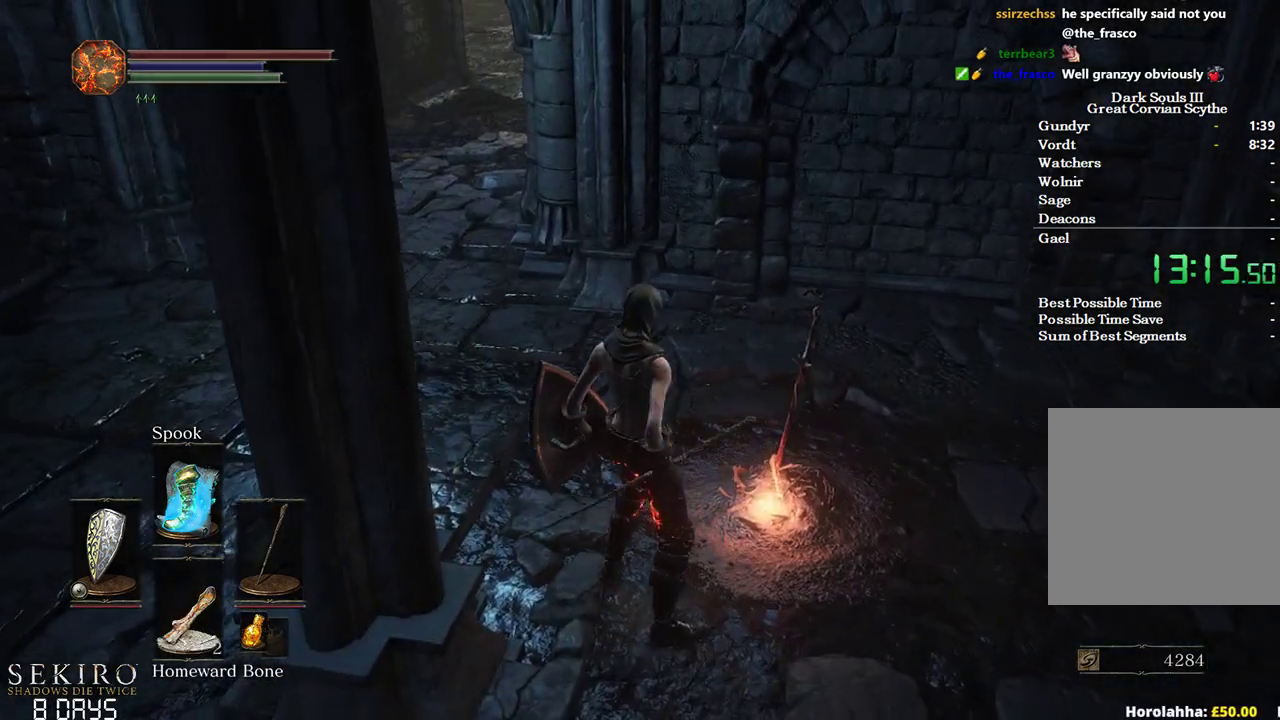
{"buttons": ["B"], "left_stick": "up", "right_stick": "left", "events": [[200, "left_stick", "up"], [317, "right_stick", "left"]]}
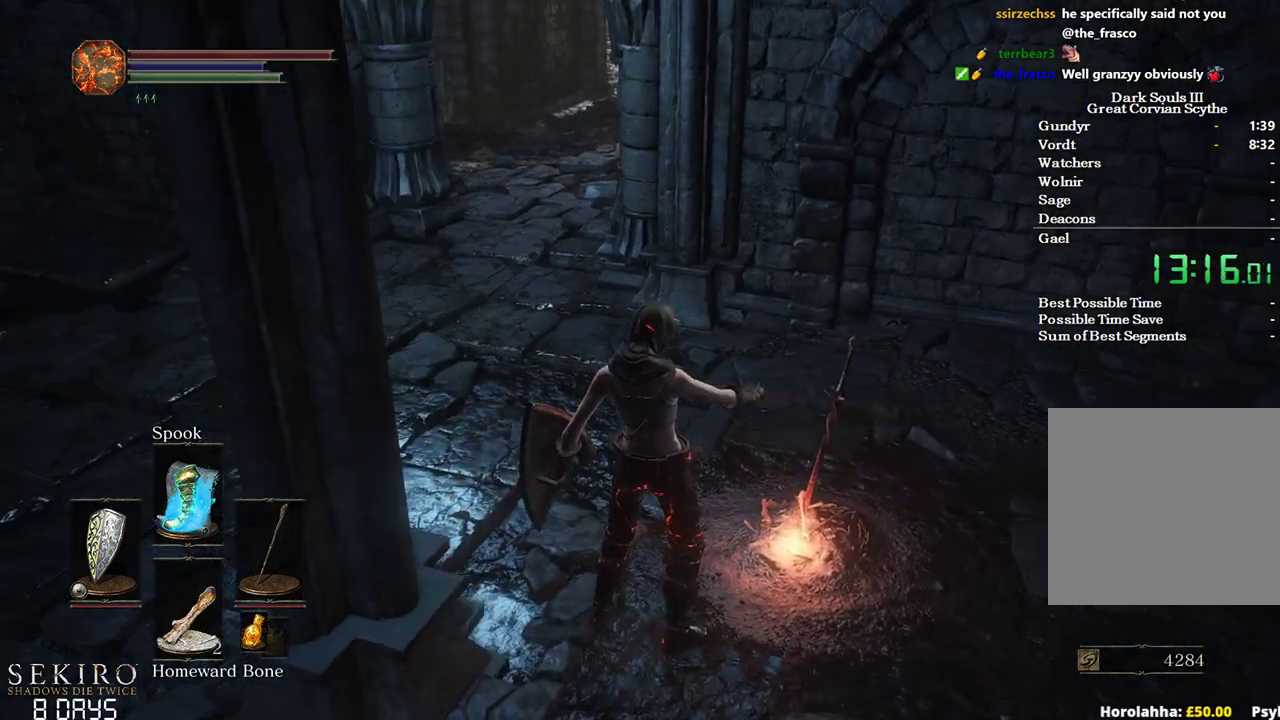
{"buttons": ["B"], "left_stick": "up", "right_stick": "up-left", "events": [[350, "right_stick", "center"], [417, "right_stick", "up-left"]]}
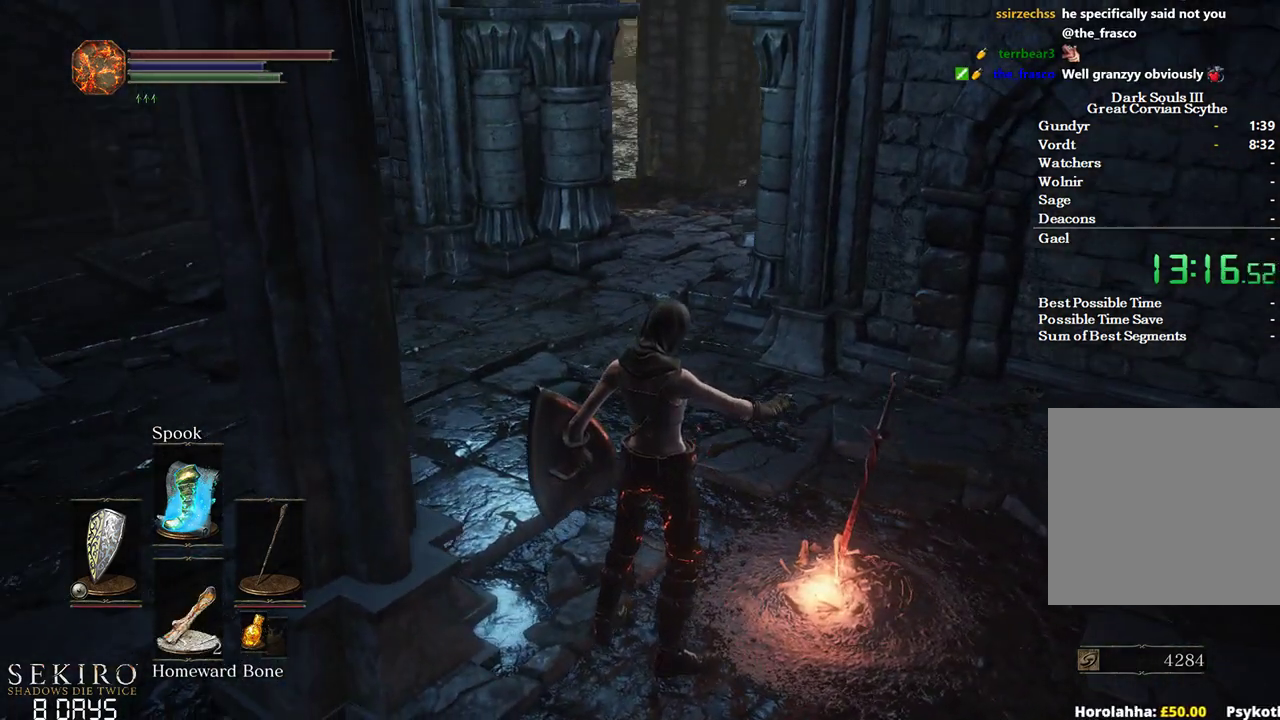
{"buttons": ["B"], "left_stick": "up", "right_stick": "center", "events": [[17, "right_stick", "center"], [183, "right_stick", "right"], [350, "right_stick", "center"]]}
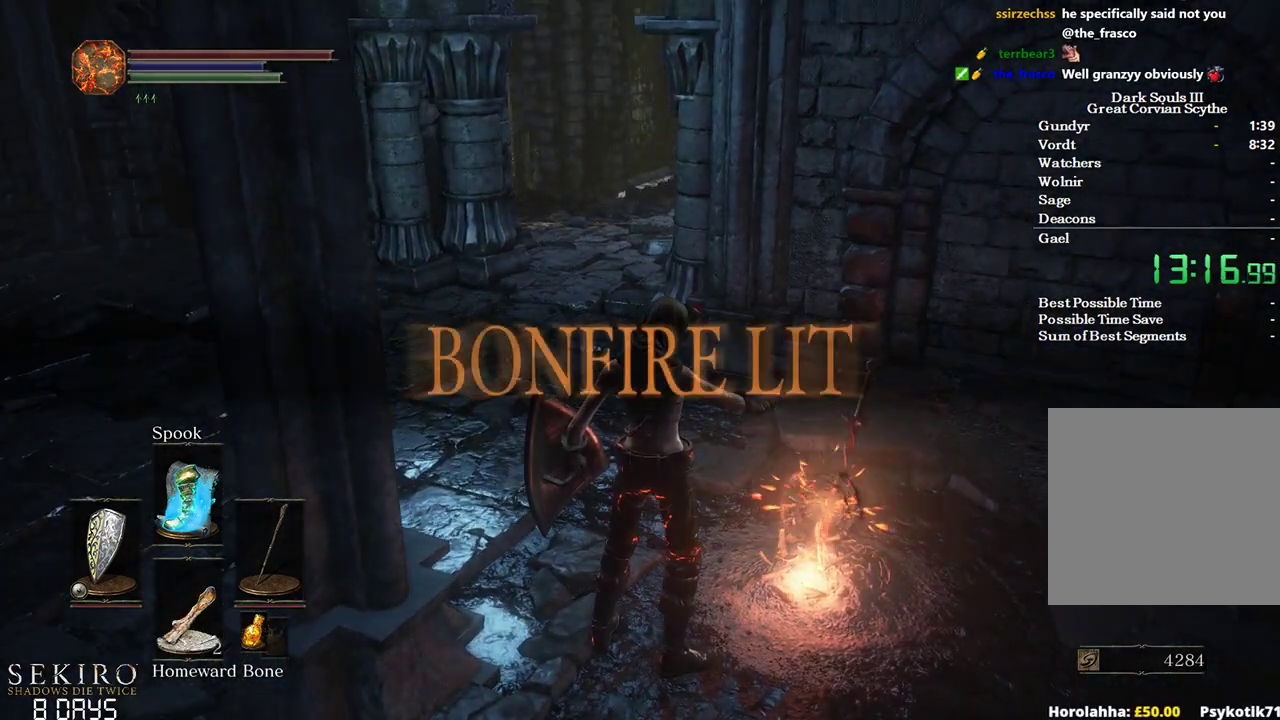
{"buttons": ["B"], "left_stick": "up", "right_stick": "center", "events": []}
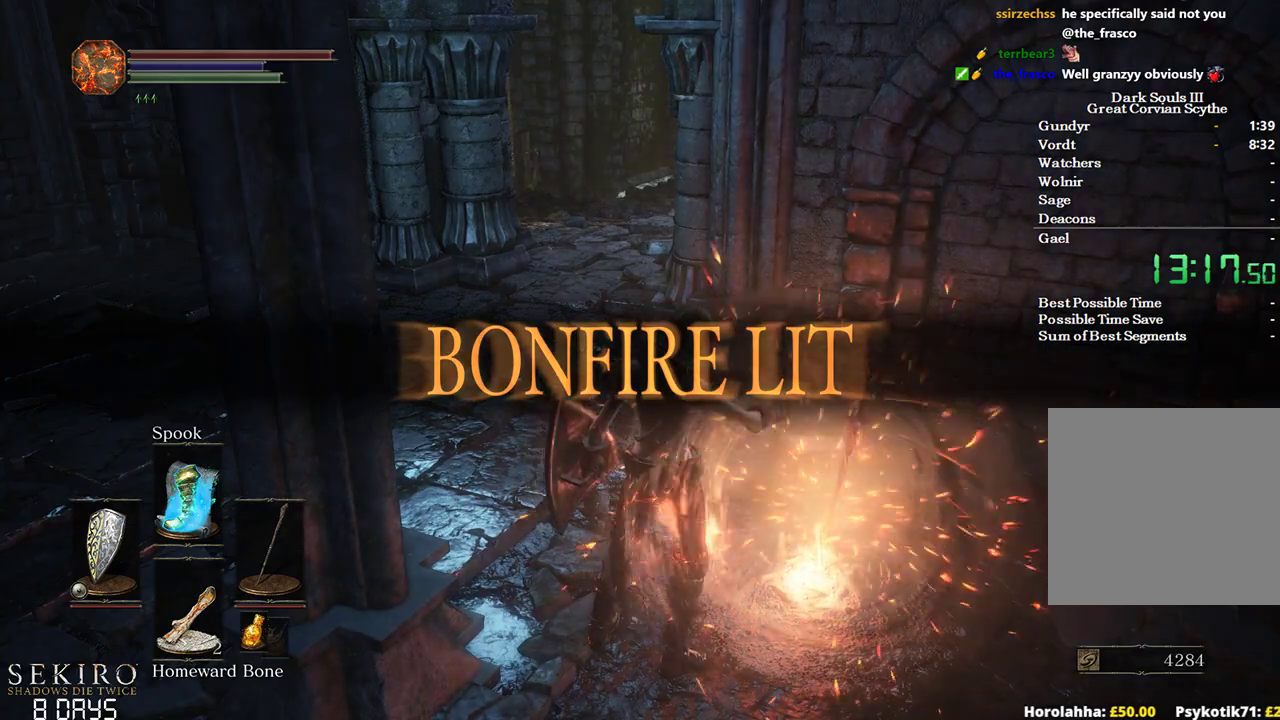
{"buttons": ["A", "B"], "left_stick": "up", "right_stick": "center", "events": [[300, "START", "down"], [367, "A", "down"], [417, "START", "up"]]}
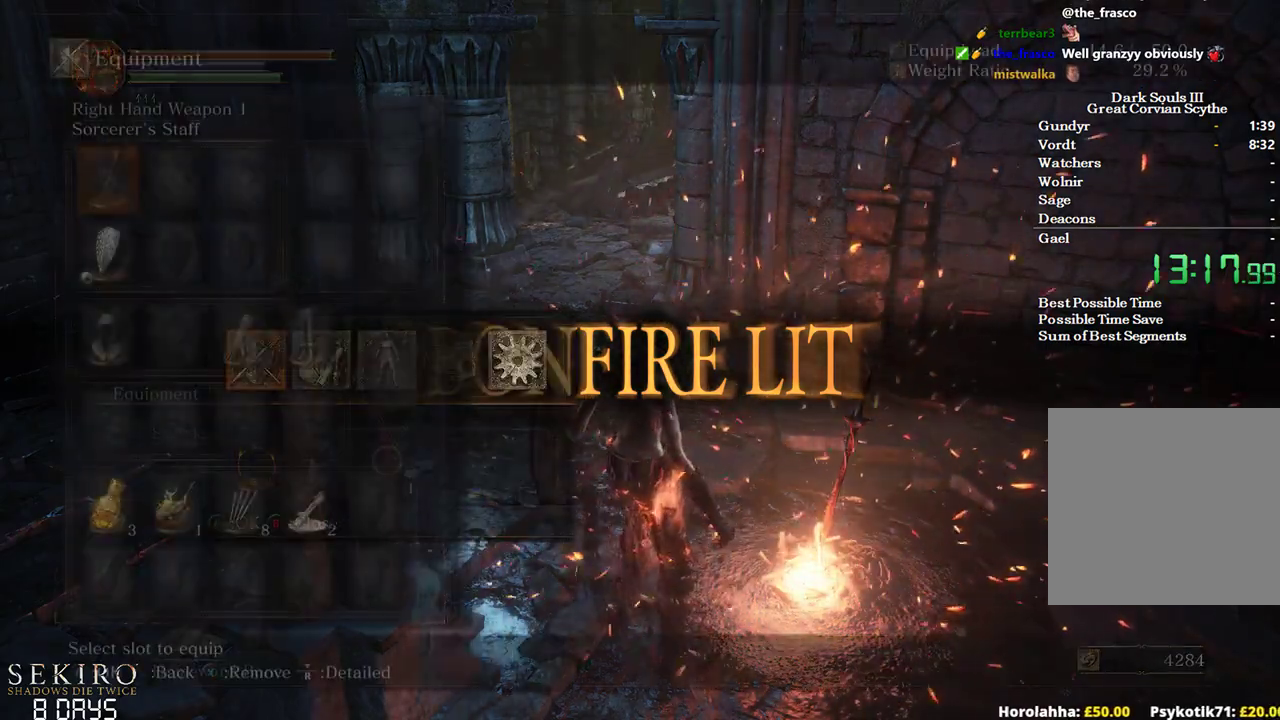
{"buttons": ["B"], "left_stick": "up", "right_stick": "center", "events": [[33, "A", "up"], [100, "A", "down"], [233, "A", "up"], [300, "DPAD_LEFT", "down"], [383, "DPAD_LEFT", "up"]]}
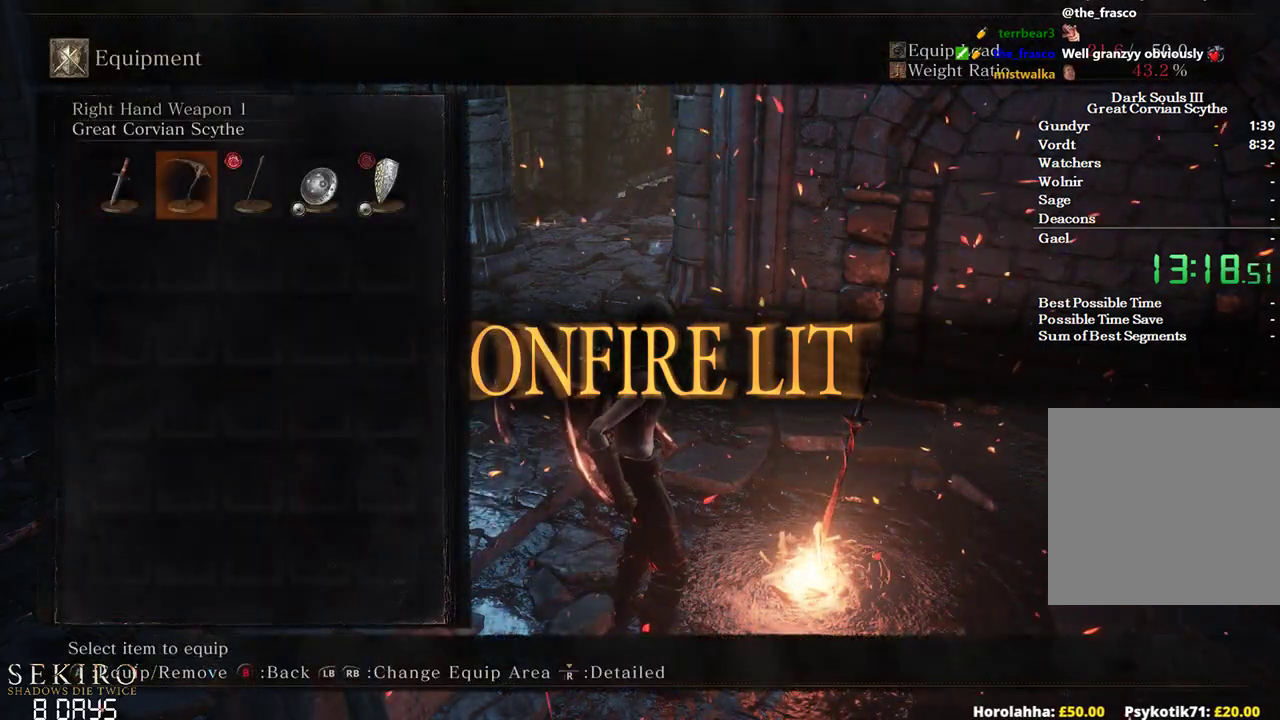
{"buttons": ["B"], "left_stick": "up", "right_stick": "center", "events": [[67, "DPAD_LEFT", "down"], [117, "DPAD_LEFT", "up"], [167, "A", "down"], [317, "START", "down"], [350, "A", "up"], [383, "START", "up"]]}
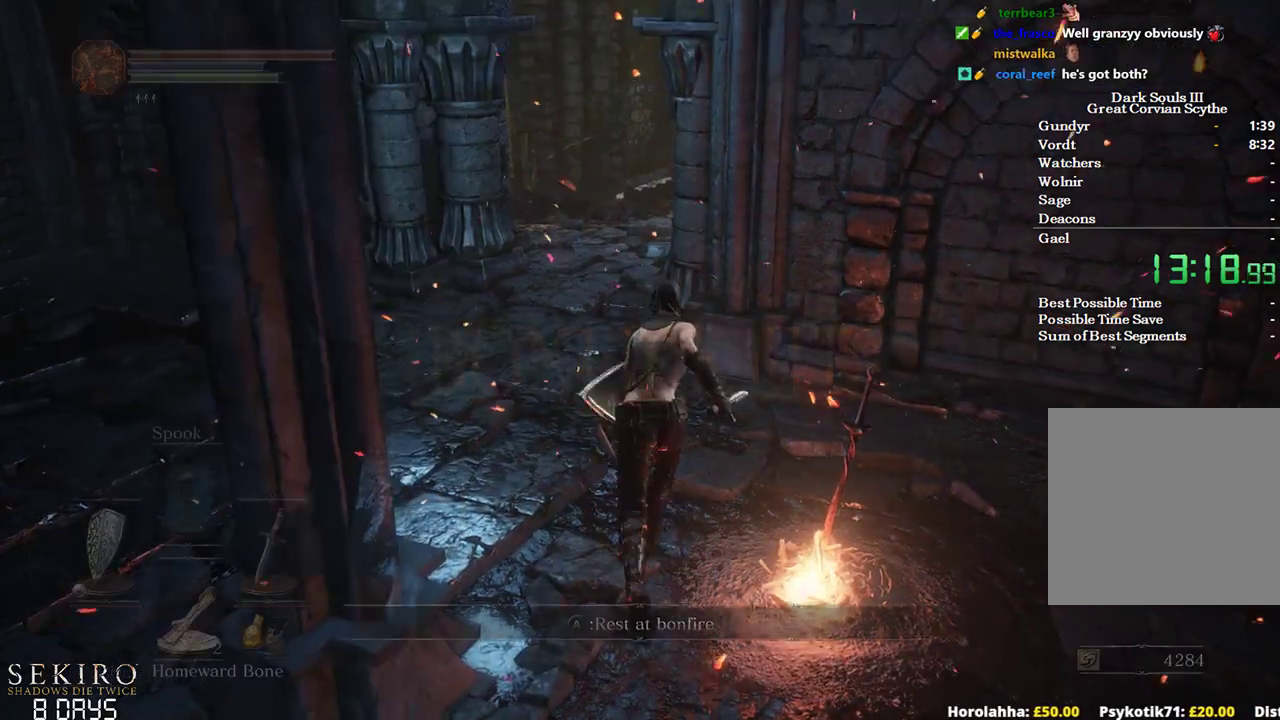
{"buttons": ["B"], "left_stick": "up", "right_stick": "center", "events": [[33, "Y", "down"], [117, "Y", "up"]]}
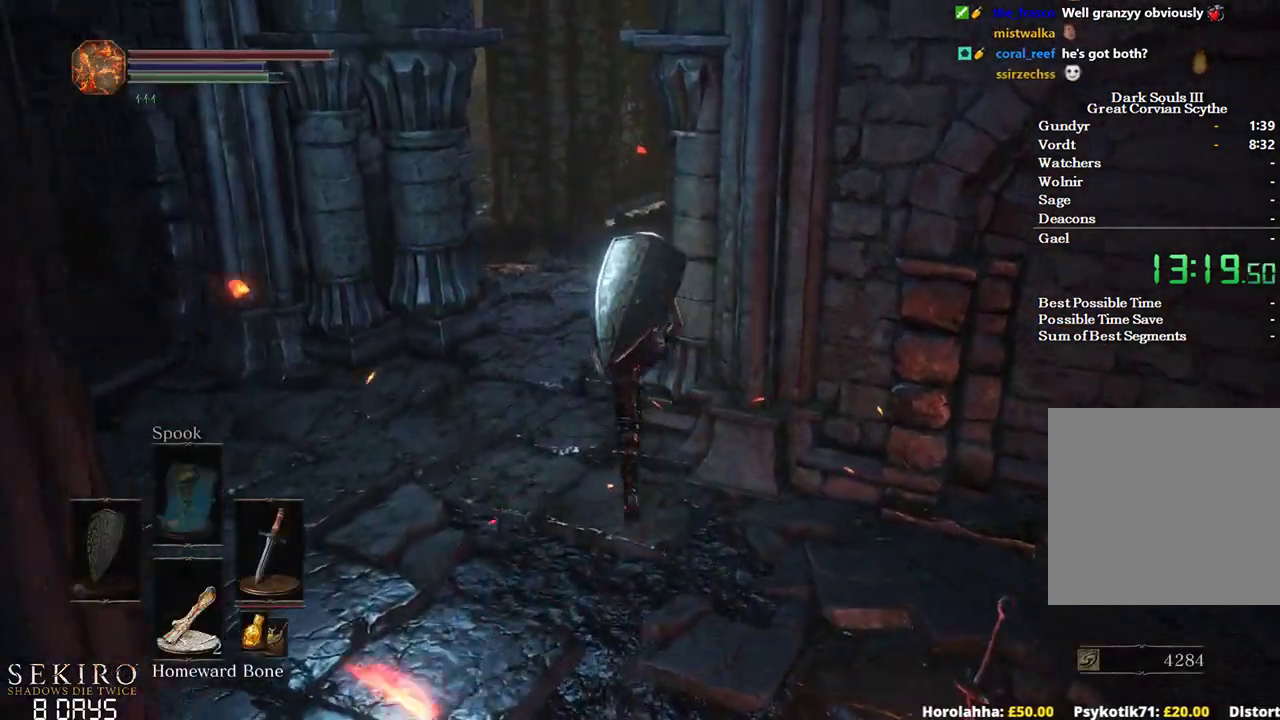
{"buttons": ["B"], "left_stick": "up", "right_stick": "right", "events": [[117, "right_stick", "right"]]}
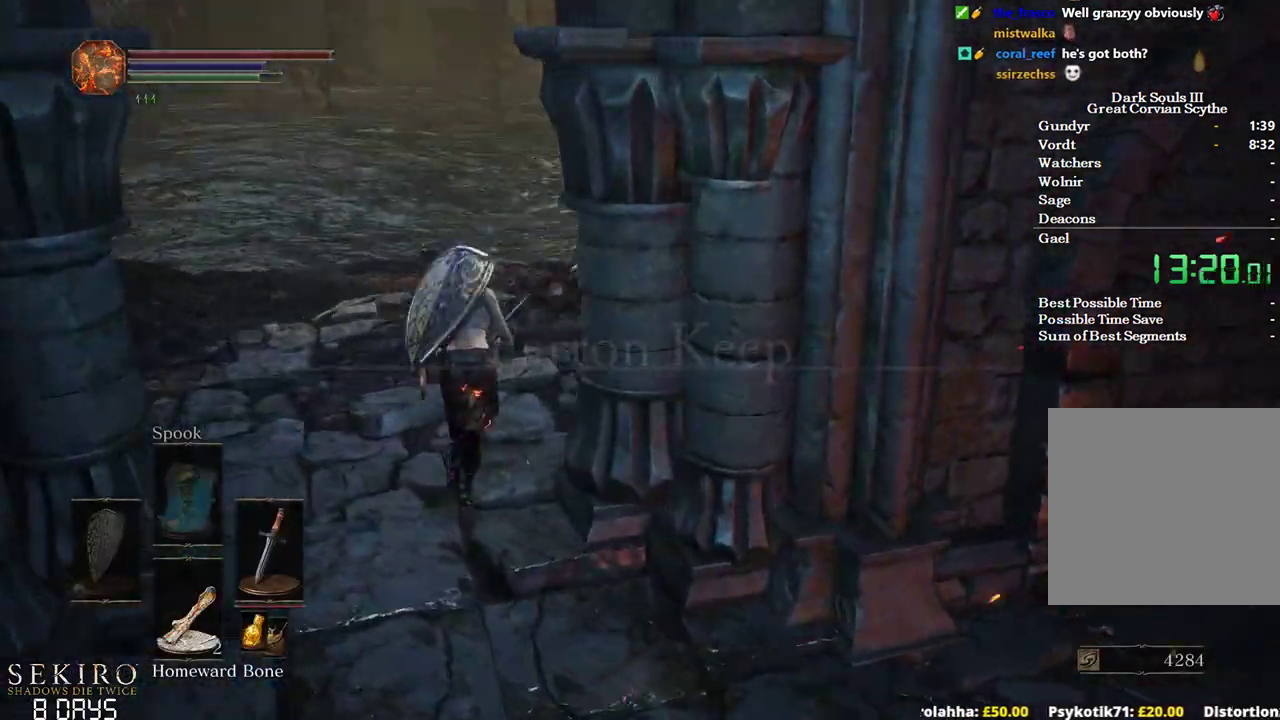
{"buttons": ["B"], "left_stick": "up", "right_stick": "center", "events": [[133, "right_stick", "center"]]}
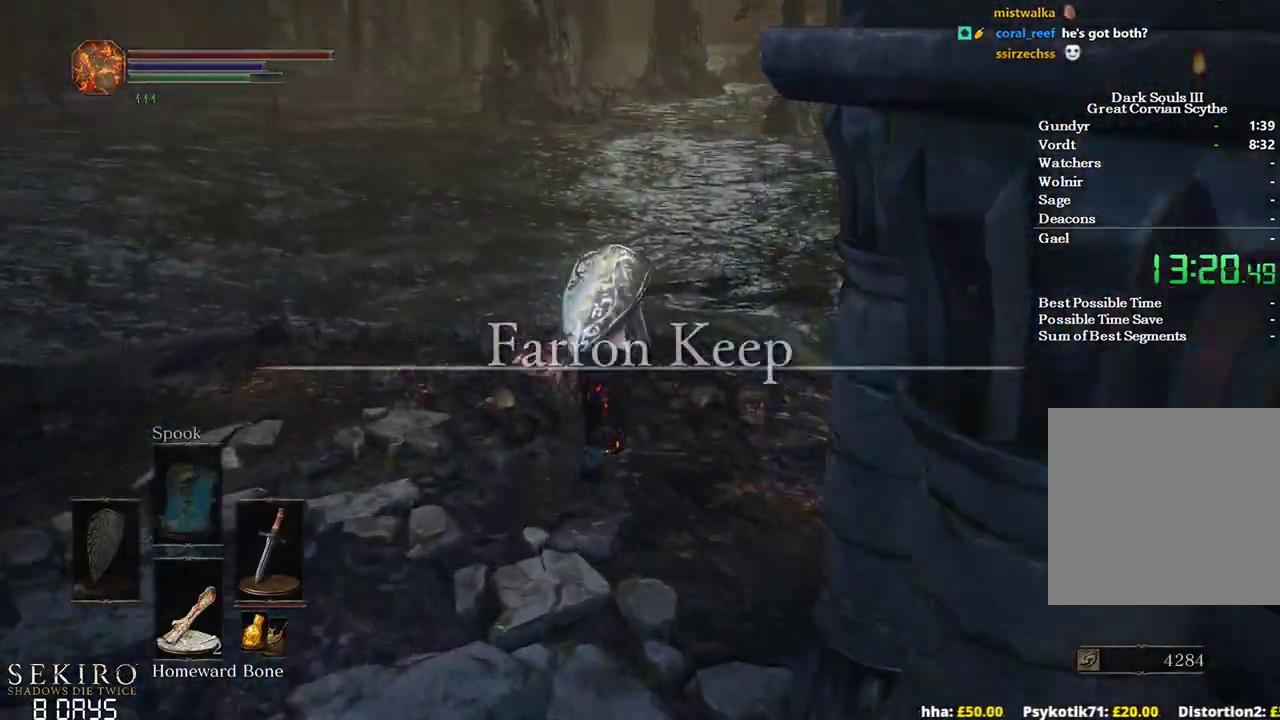
{"buttons": ["B"], "left_stick": "up", "right_stick": "center", "events": []}
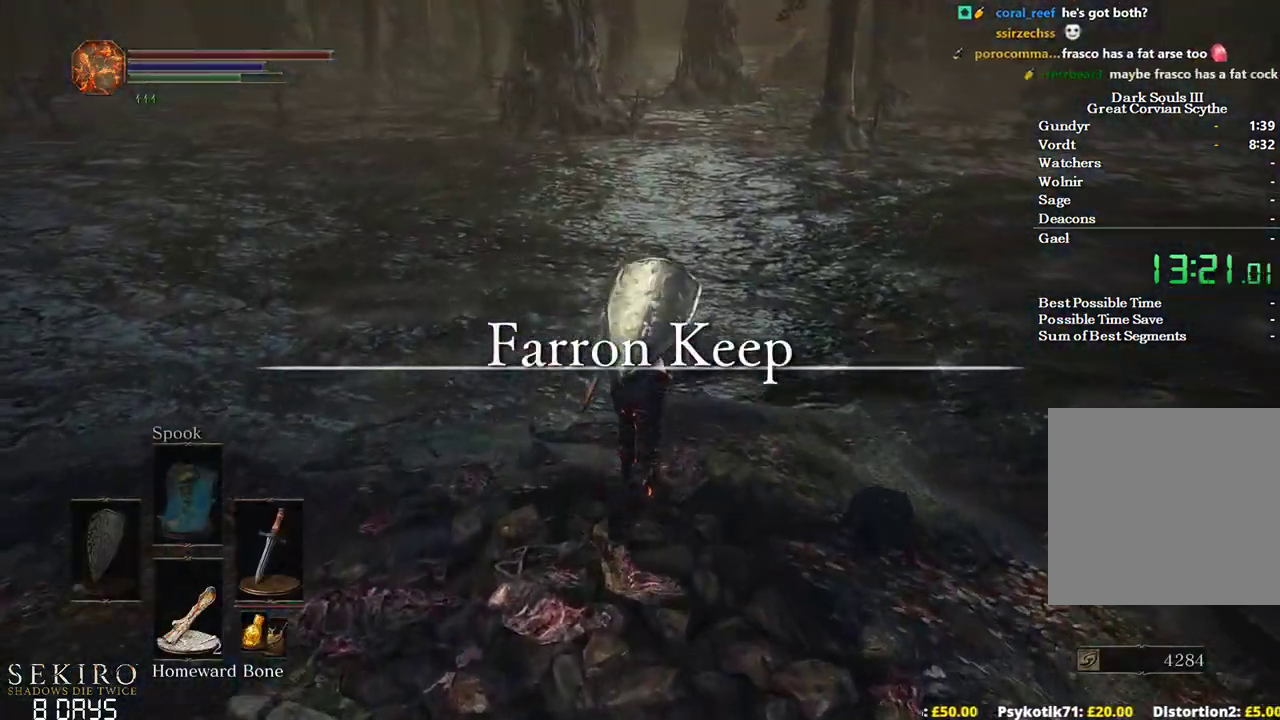
{"buttons": ["B", "DPAD_DOWN"], "left_stick": "up", "right_stick": "center", "events": [[217, "DPAD_DOWN", "down"]]}
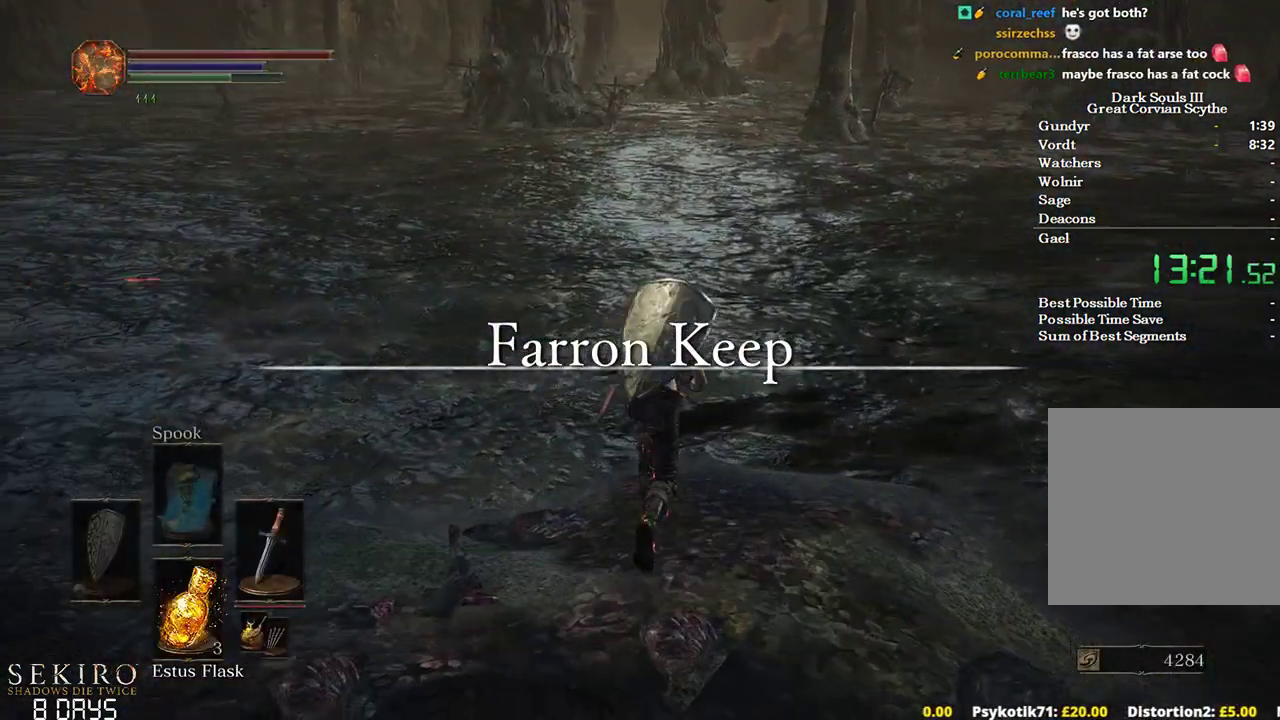
{"buttons": ["B"], "left_stick": "up", "right_stick": "center", "events": [[333, "DPAD_DOWN", "up"]]}
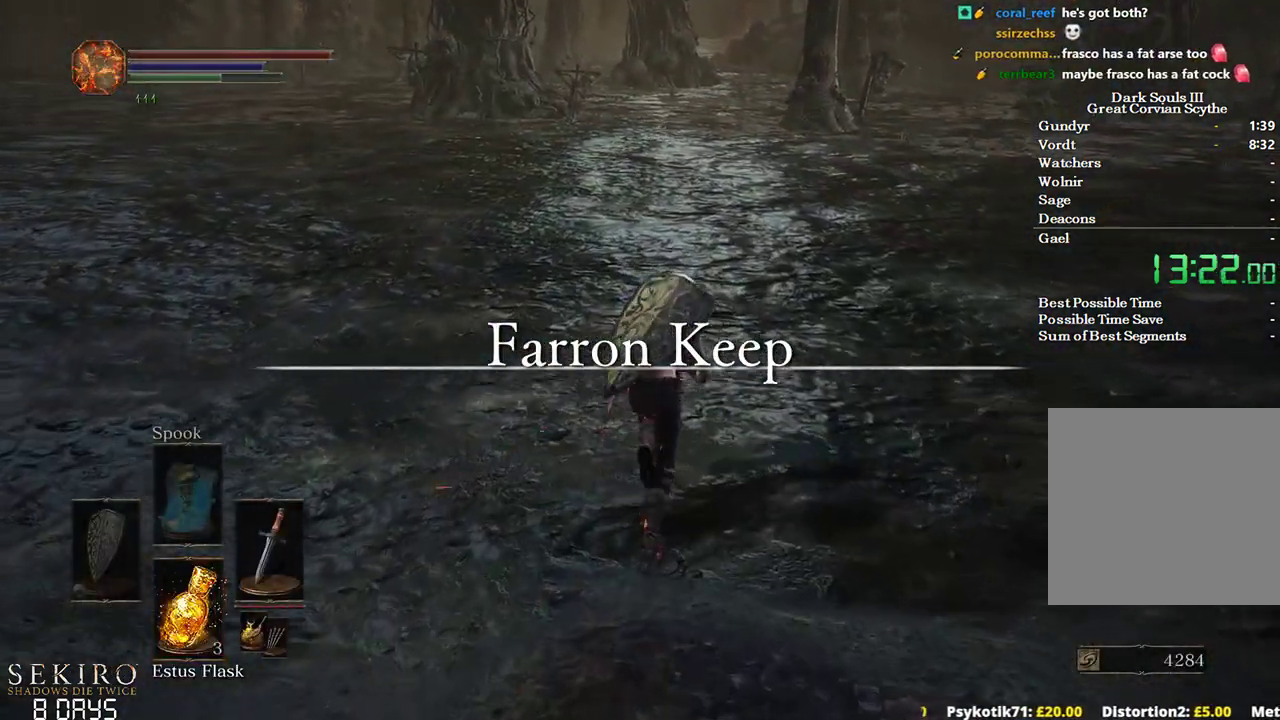
{"buttons": ["B"], "left_stick": "up", "right_stick": "center", "events": []}
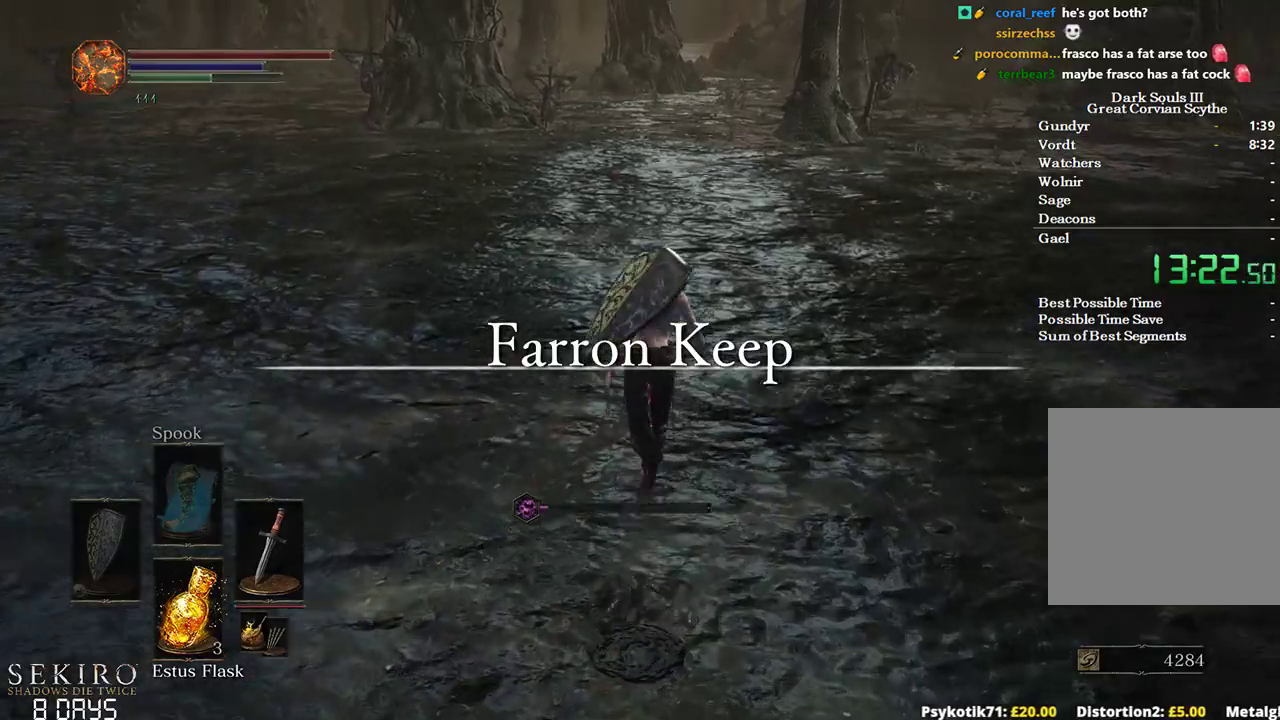
{"buttons": ["B"], "left_stick": "up", "right_stick": "center", "events": []}
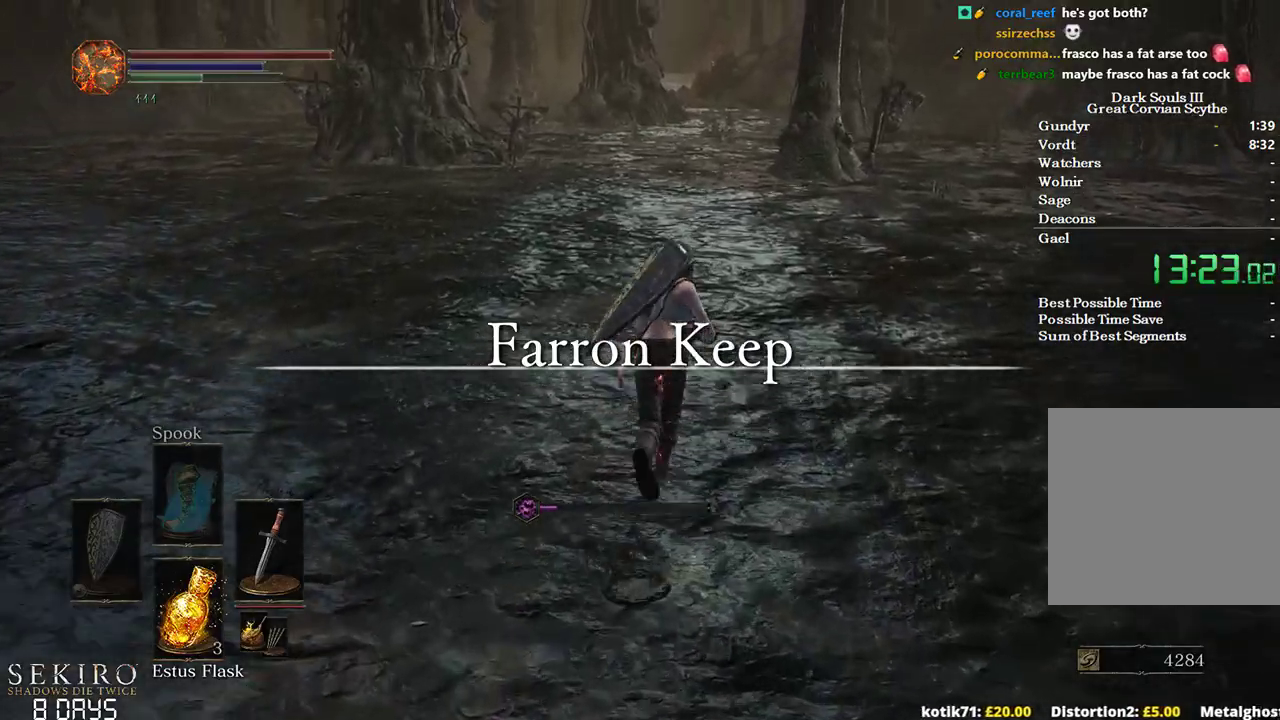
{"buttons": ["B"], "left_stick": "up", "right_stick": "center", "events": []}
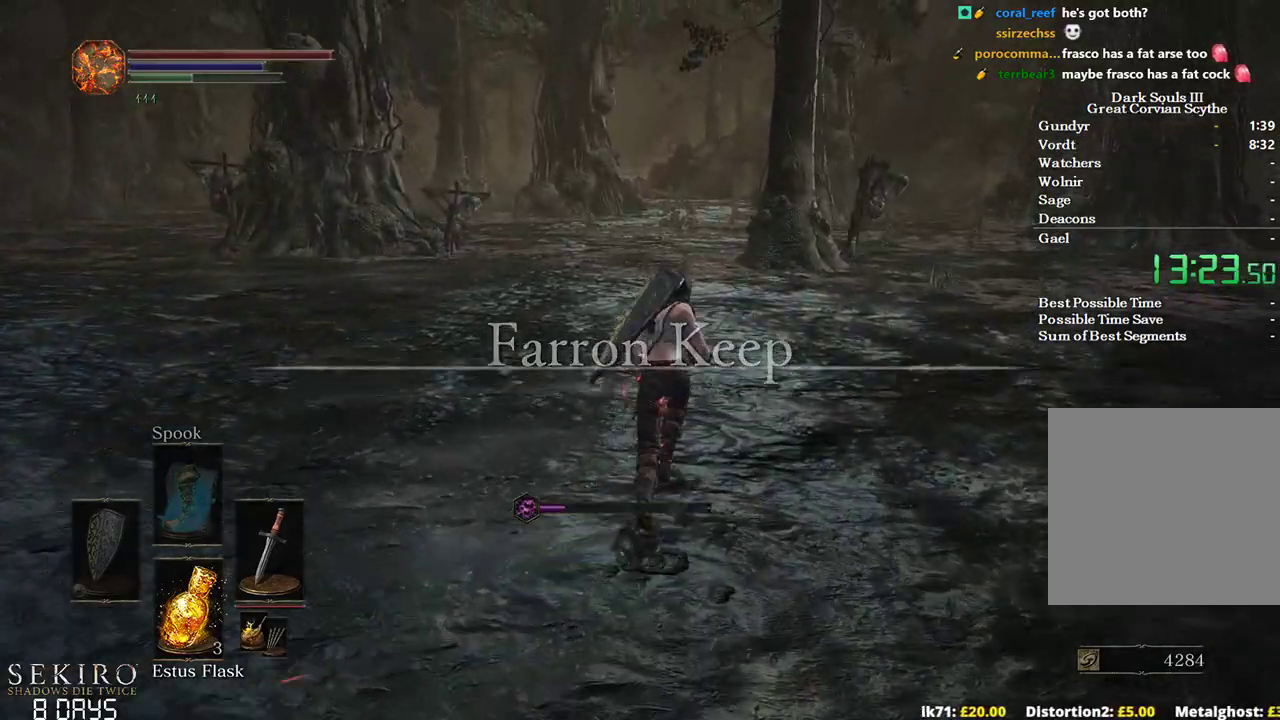
{"buttons": ["B"], "left_stick": "up", "right_stick": "center", "events": []}
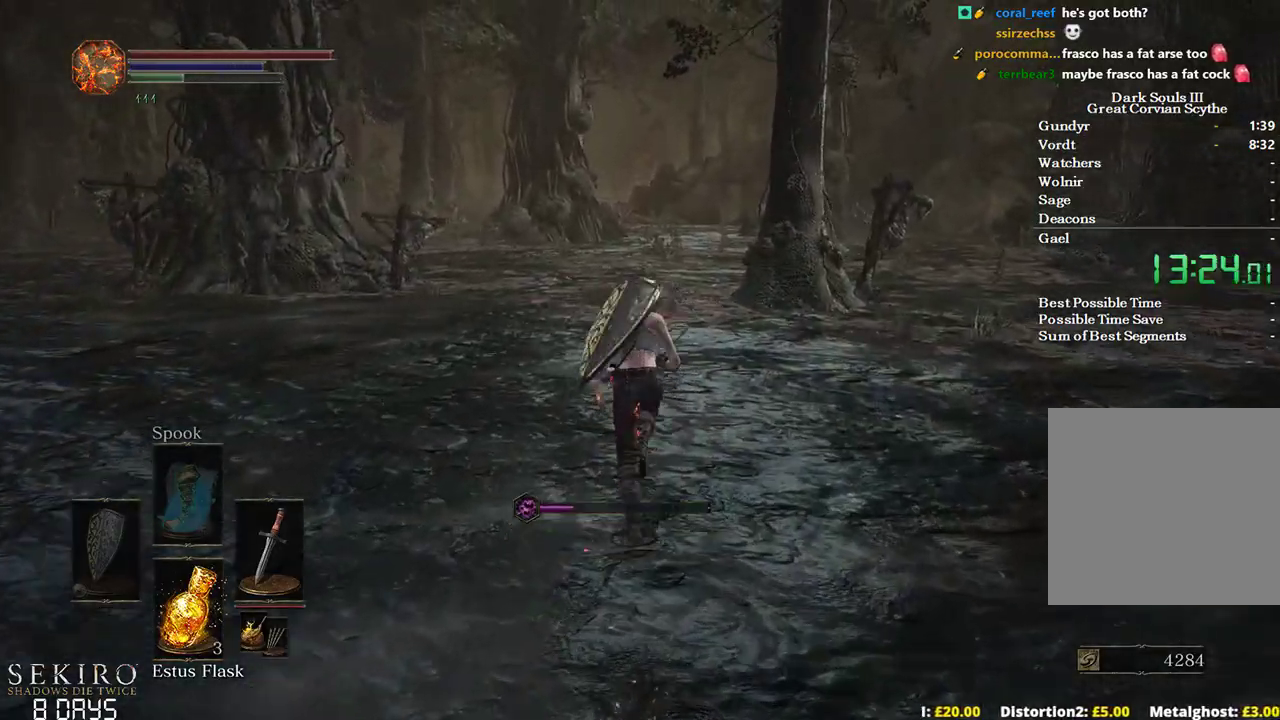
{"buttons": [], "left_stick": "up", "right_stick": "center", "events": [[417, "B", "up"]]}
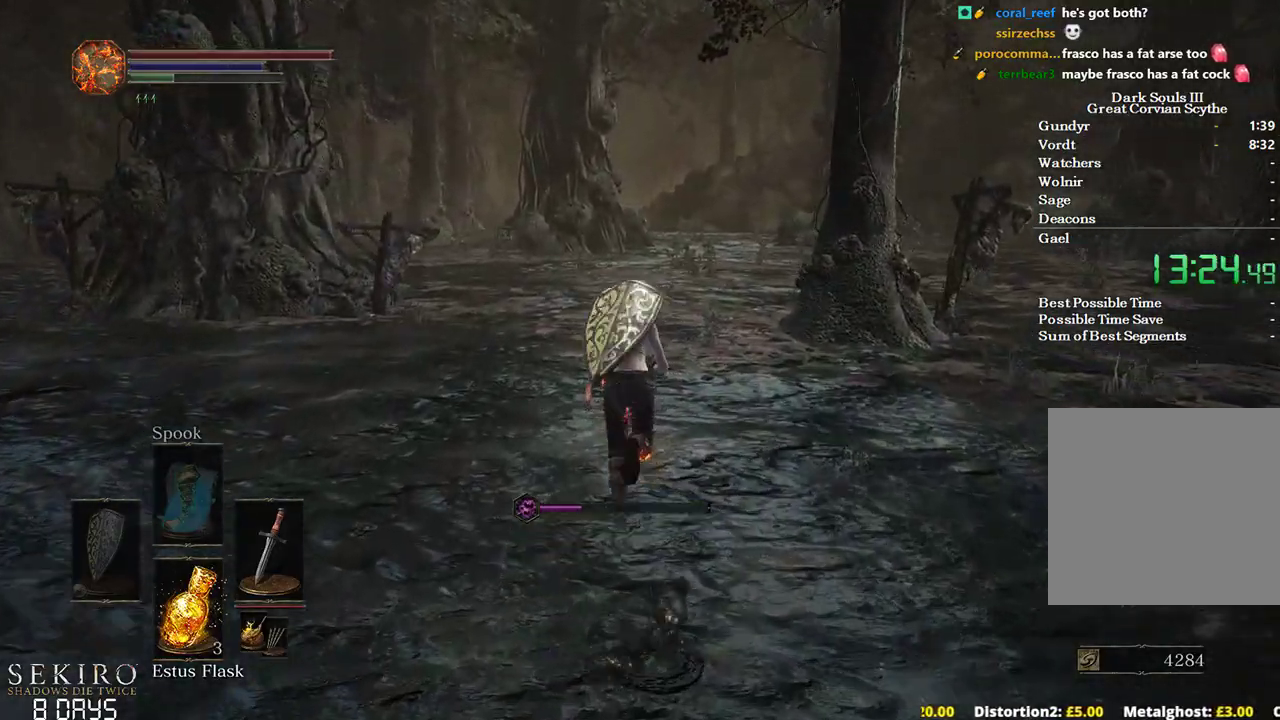
{"buttons": [], "left_stick": "up", "right_stick": "center", "events": []}
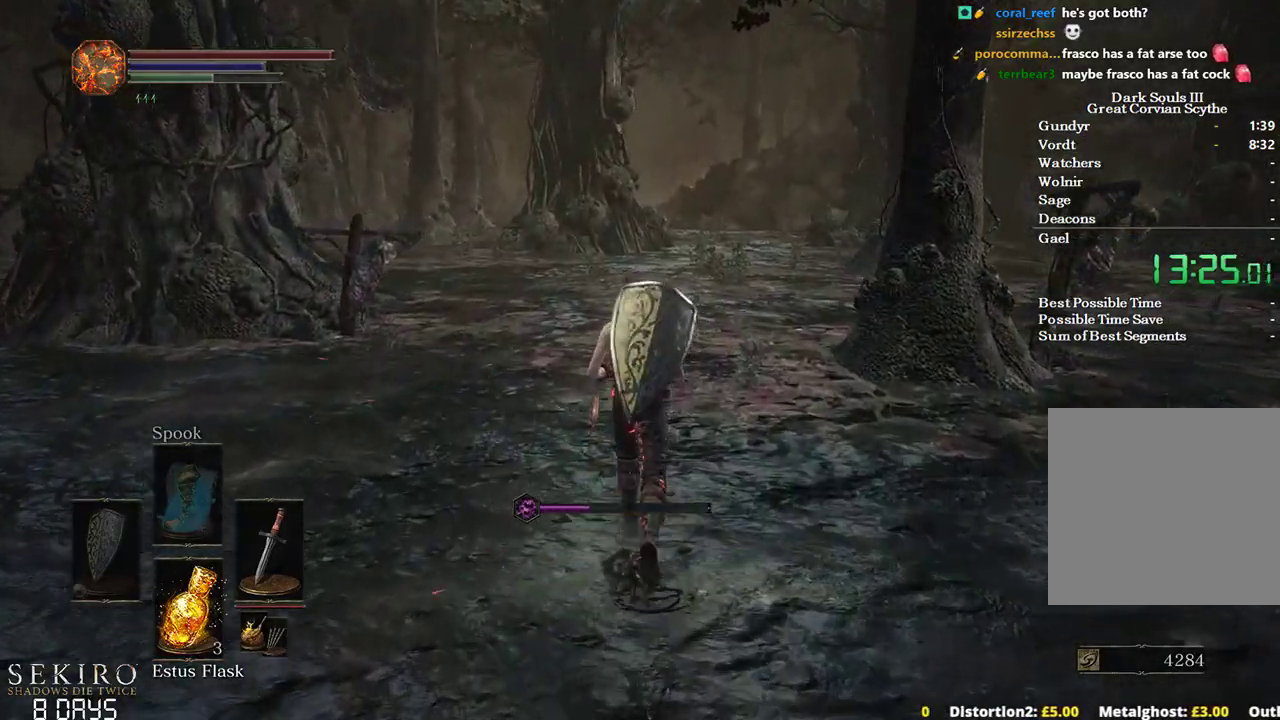
{"buttons": ["B"], "left_stick": "up", "right_stick": "center", "events": [[117, "B", "down"]]}
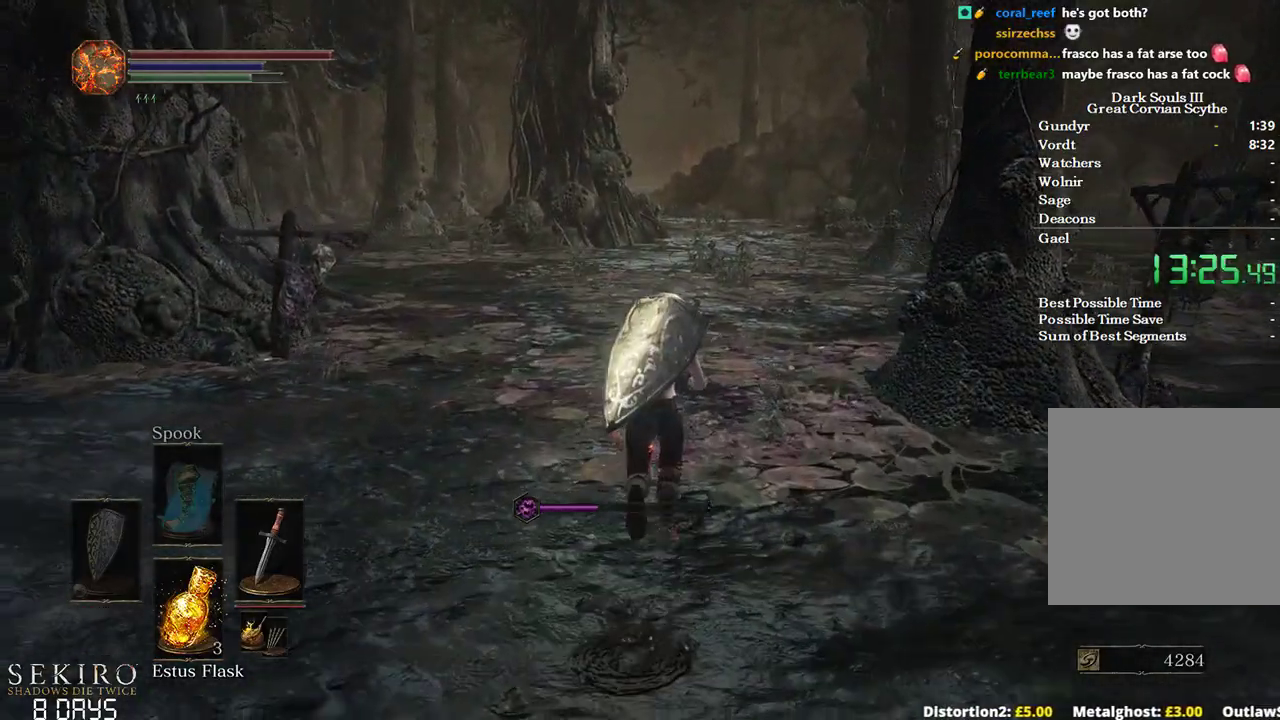
{"buttons": ["B"], "left_stick": "up", "right_stick": "center", "events": []}
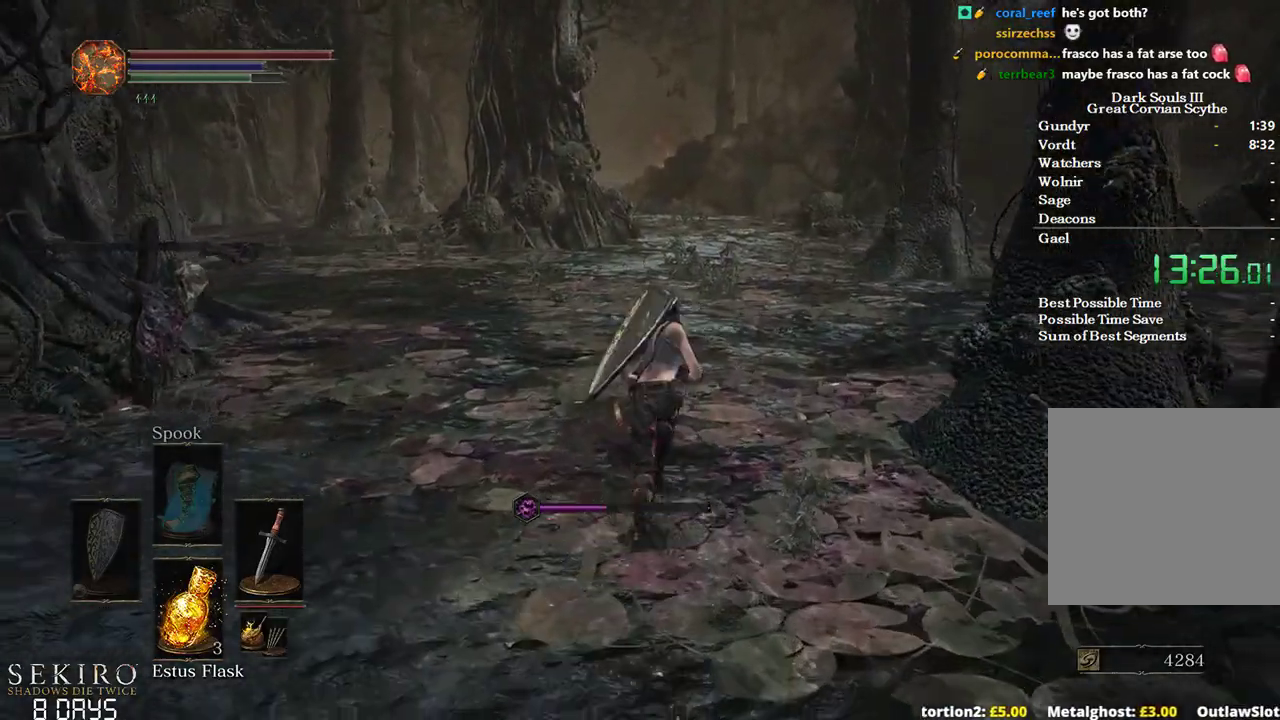
{"buttons": [], "left_stick": "up", "right_stick": "center", "events": [[133, "L2", "down"], [217, "B", "up"], [250, "right_stick", "down"], [300, "L2", "up"], [417, "right_stick", "center"]]}
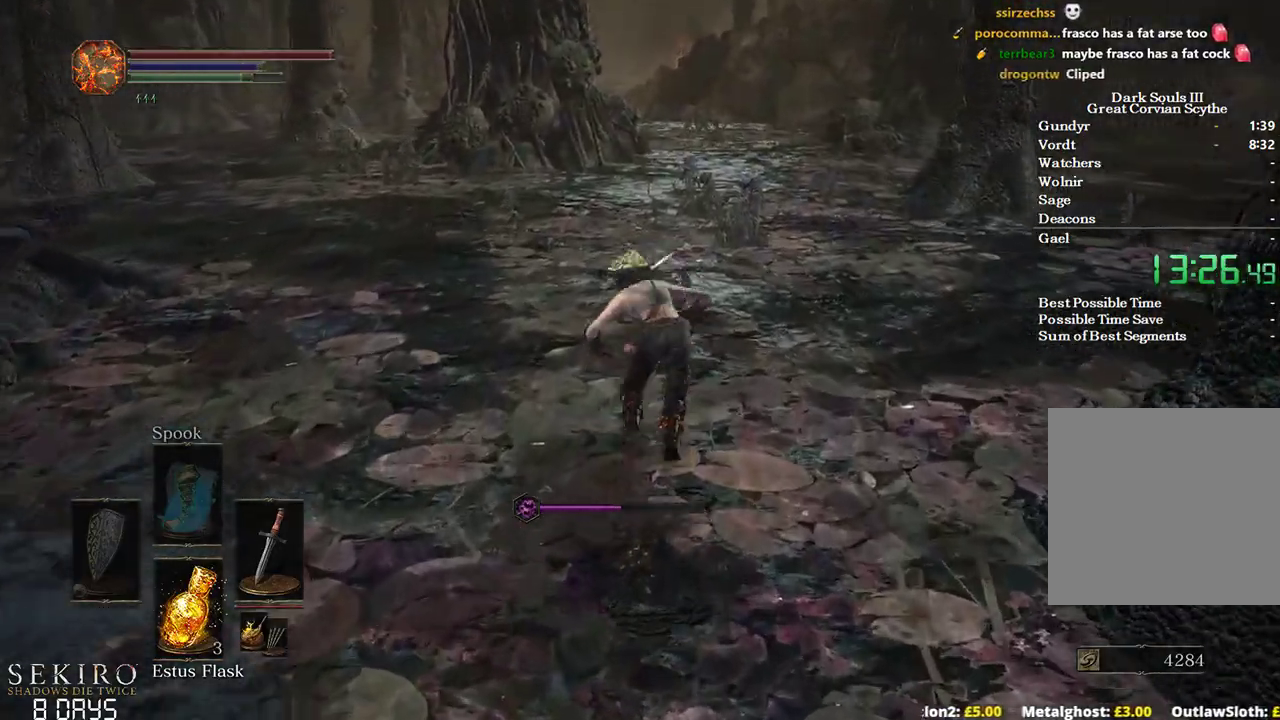
{"buttons": [], "left_stick": "up", "right_stick": "center", "events": [[200, "L2", "down"], [383, "L2", "up"]]}
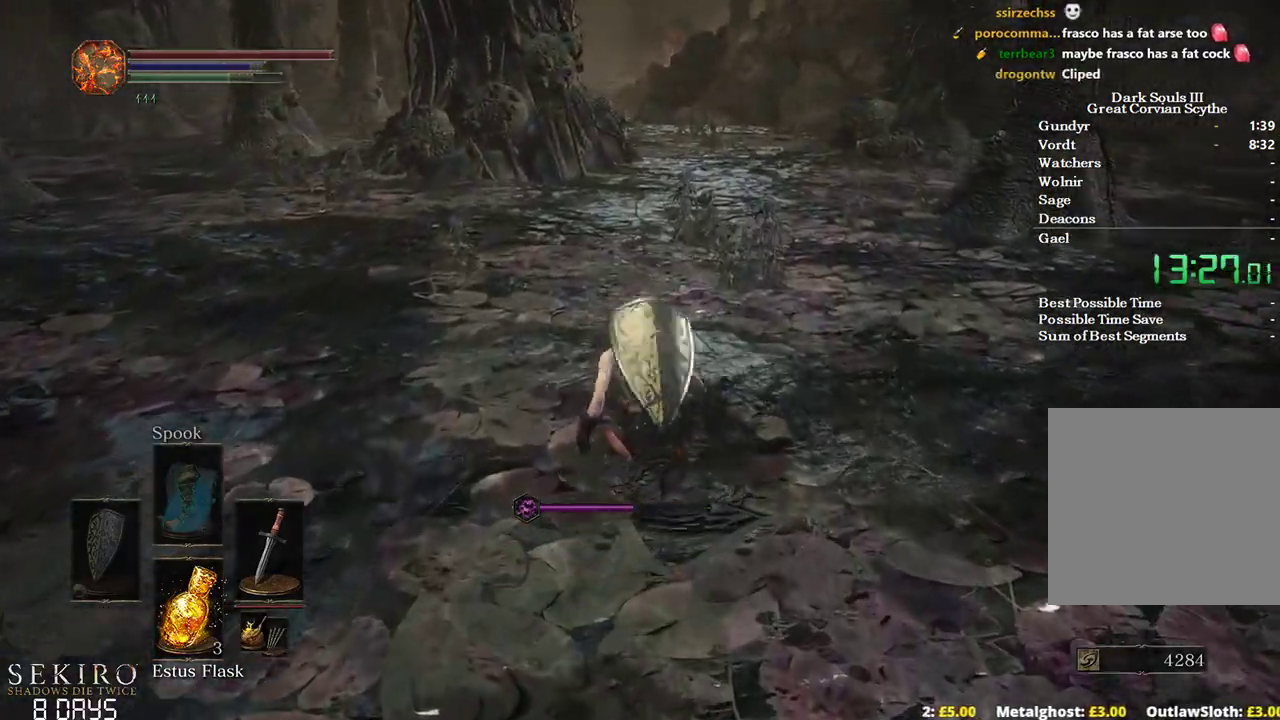
{"buttons": ["L2"], "left_stick": "up", "right_stick": "down-left", "events": [[67, "right_stick", "down-left"], [433, "L2", "down"]]}
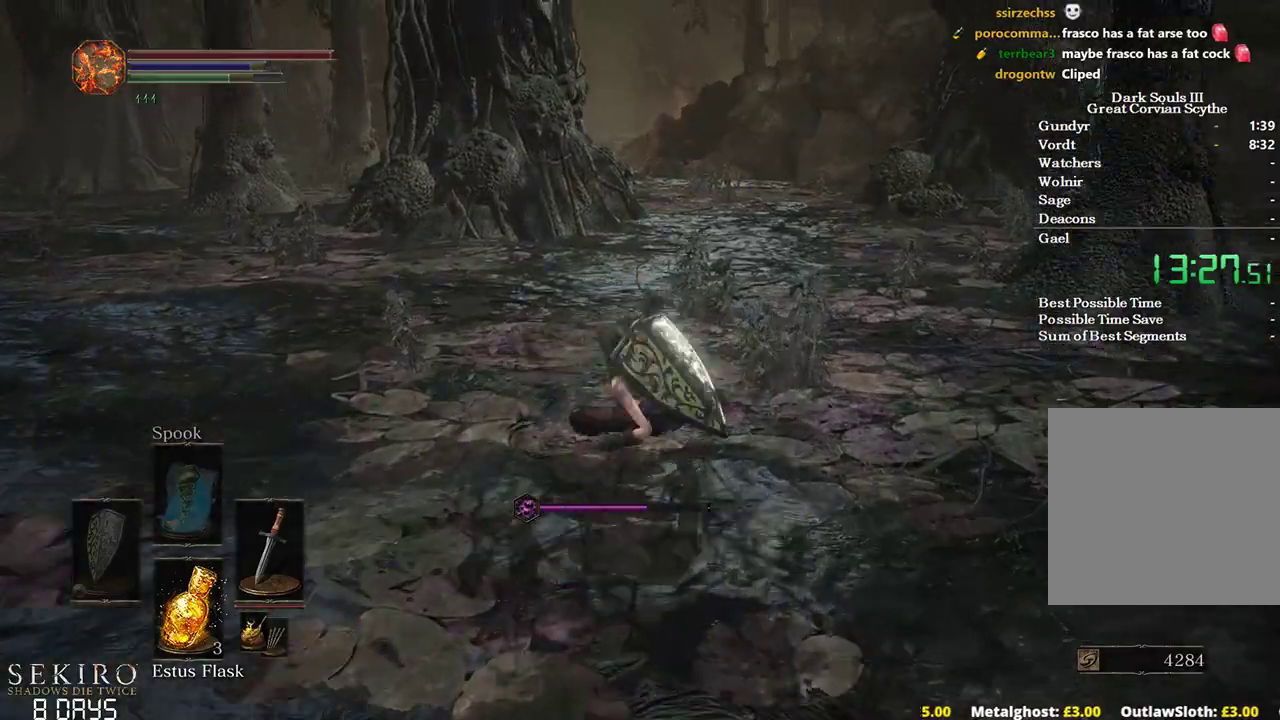
{"buttons": [], "left_stick": "up", "right_stick": "down-left", "events": [[83, "L2", "up"]]}
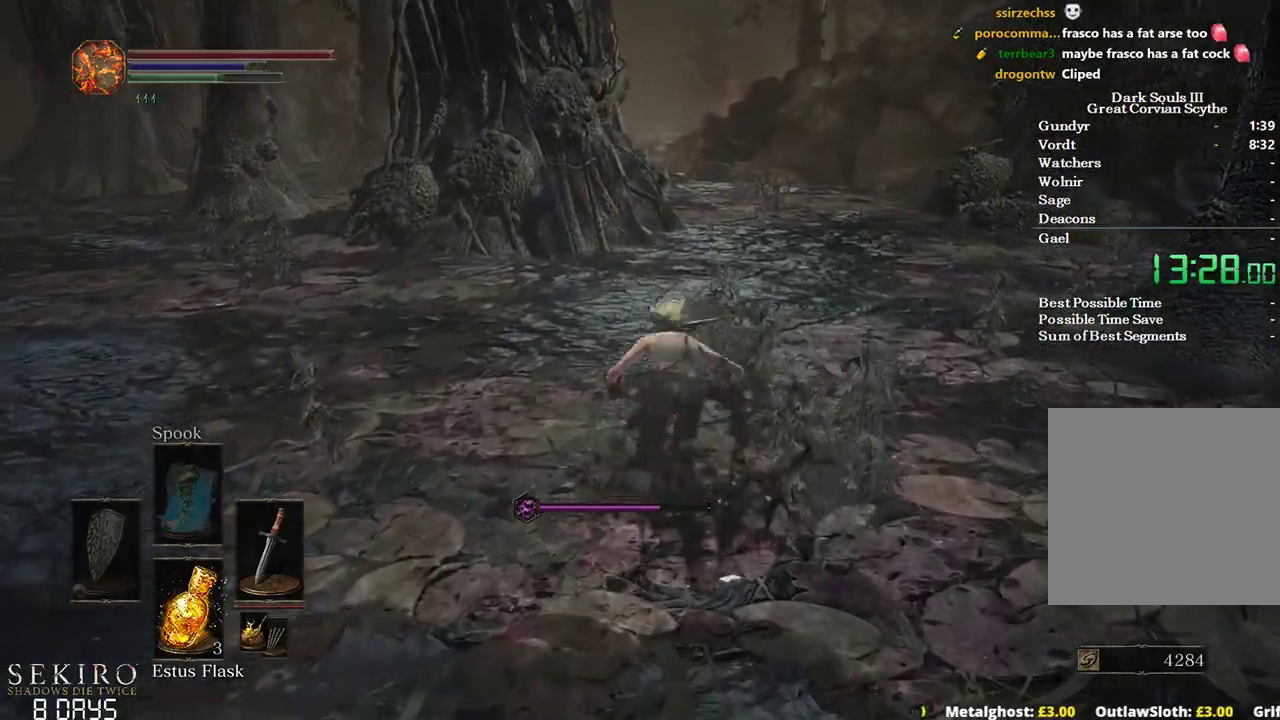
{"buttons": [], "left_stick": "up", "right_stick": "down-left", "events": [[267, "L2", "down"], [417, "L2", "up"]]}
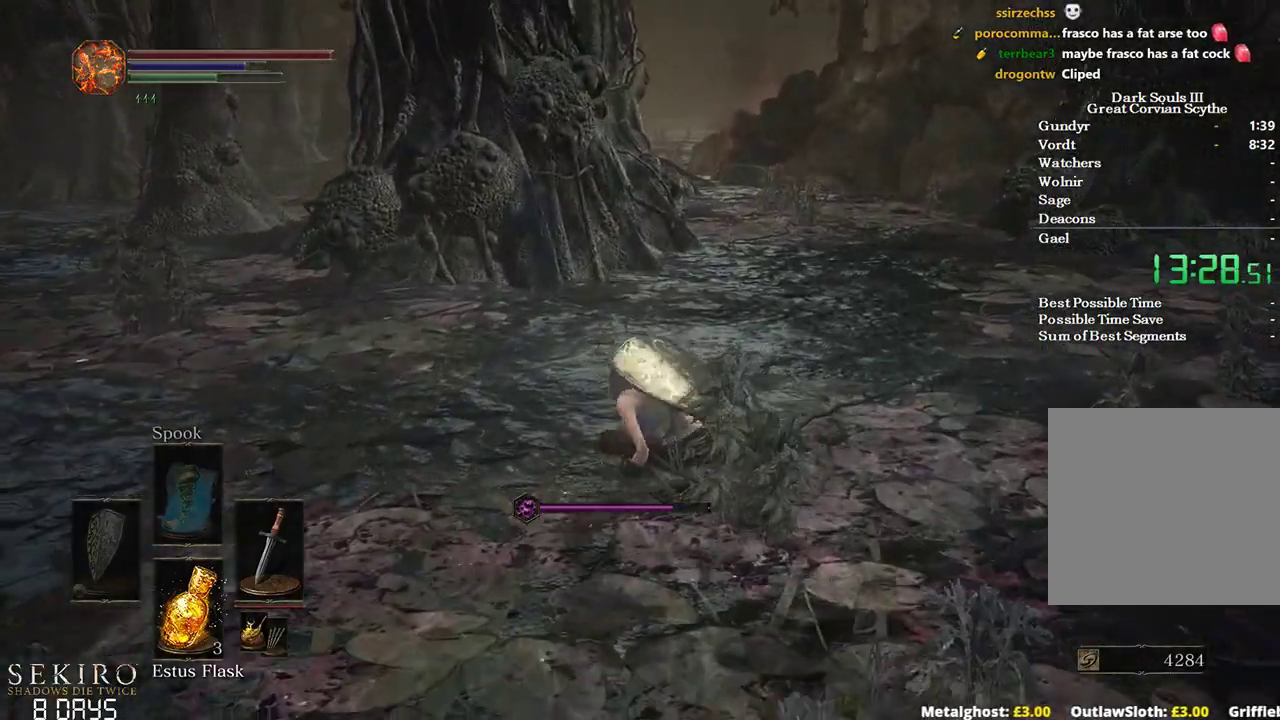
{"buttons": [], "left_stick": "up", "right_stick": "down-left", "events": []}